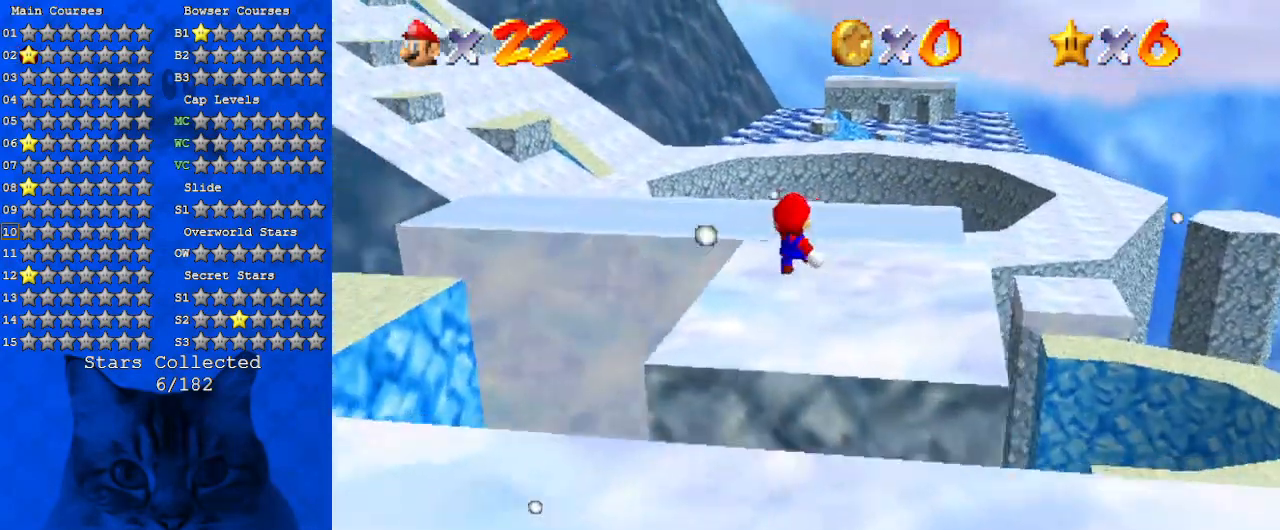
Gameplay with keyboard; each line is a JSON object with the keys held at the frame after it. "events" lists presses ("down") and releases ("up") of "a", "c", "ctrl", "d", "down", "left", "return", "right", "s", "shift", "up", "w", "x" and "y" between this image and that frame as [ms after this image, input, new state], when the widget could be followed in between. No other keys are recorded. Mouse input is not recorded.
{"keys": ["right", "up"], "events": [[67, "d", "up"], [133, "d", "down"], [267, "d", "up"], [267, "up", "down"], [467, "right", "down"]]}
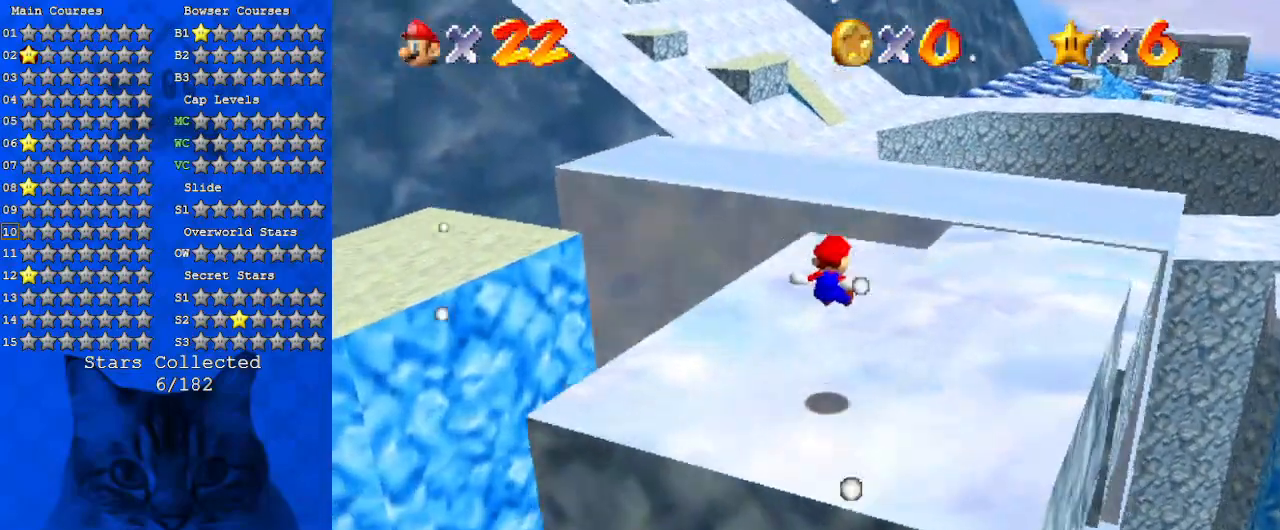
{"keys": ["shift", "up"], "events": [[367, "right", "up"], [500, "shift", "down"]]}
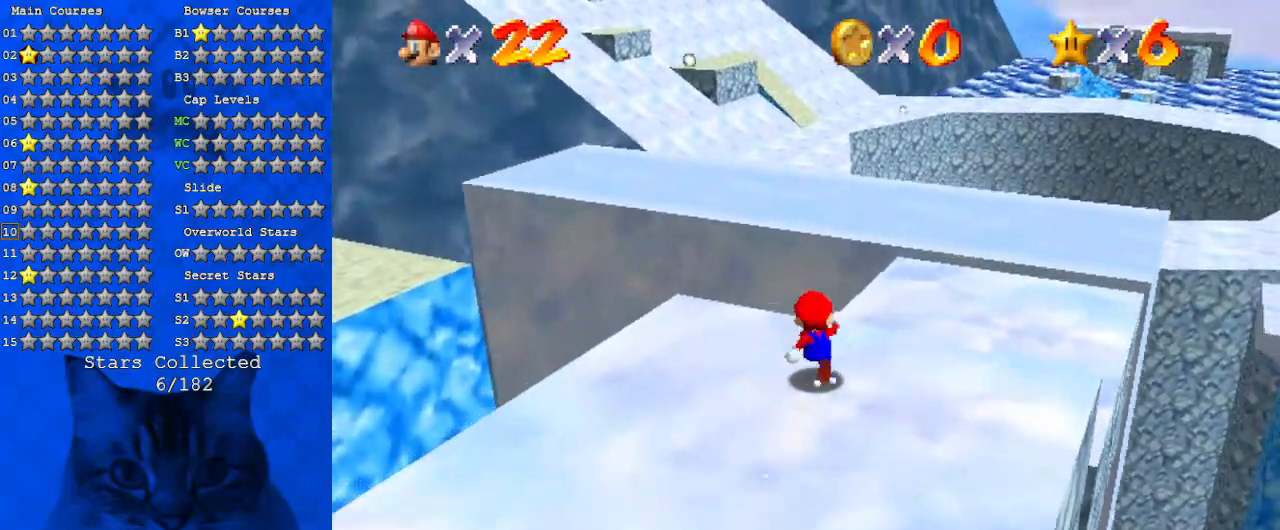
{"keys": ["right", "up"], "events": [[67, "right", "down"], [300, "shift", "up"]]}
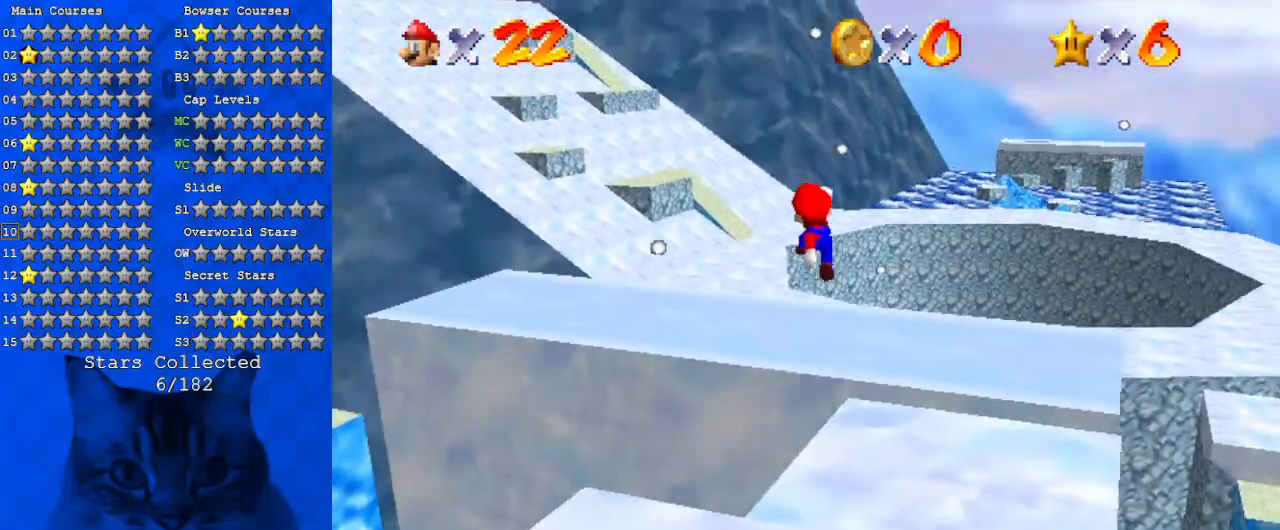
{"keys": ["d", "right", "up"], "events": [[267, "up", "up"], [367, "d", "down"], [500, "up", "down"]]}
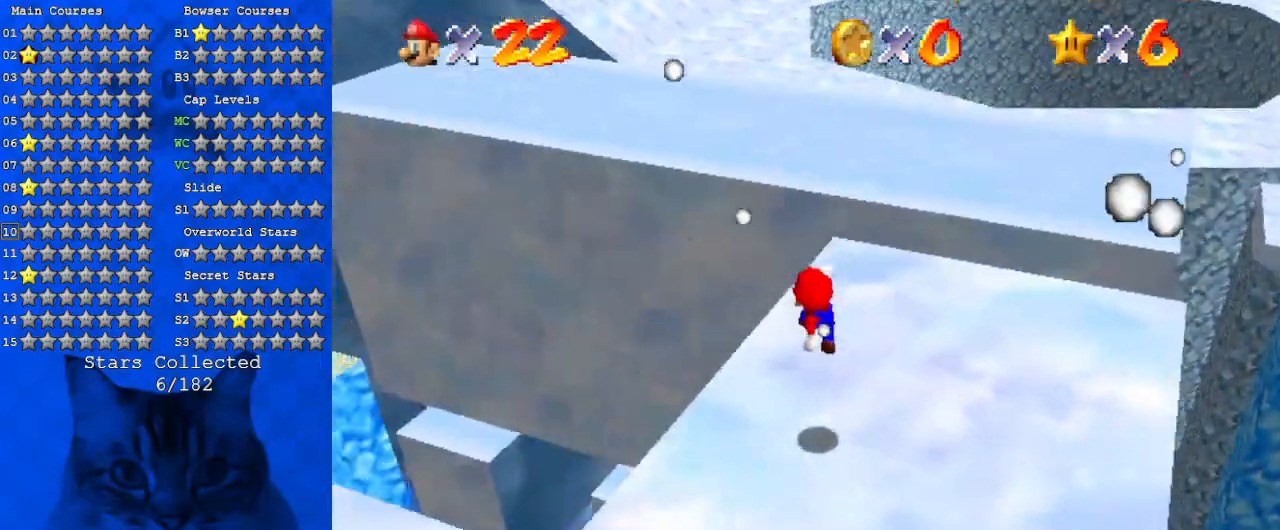
{"keys": ["shift", "up"], "events": [[33, "d", "up"], [100, "right", "up"], [333, "y", "down"], [367, "shift", "down"], [500, "y", "up"]]}
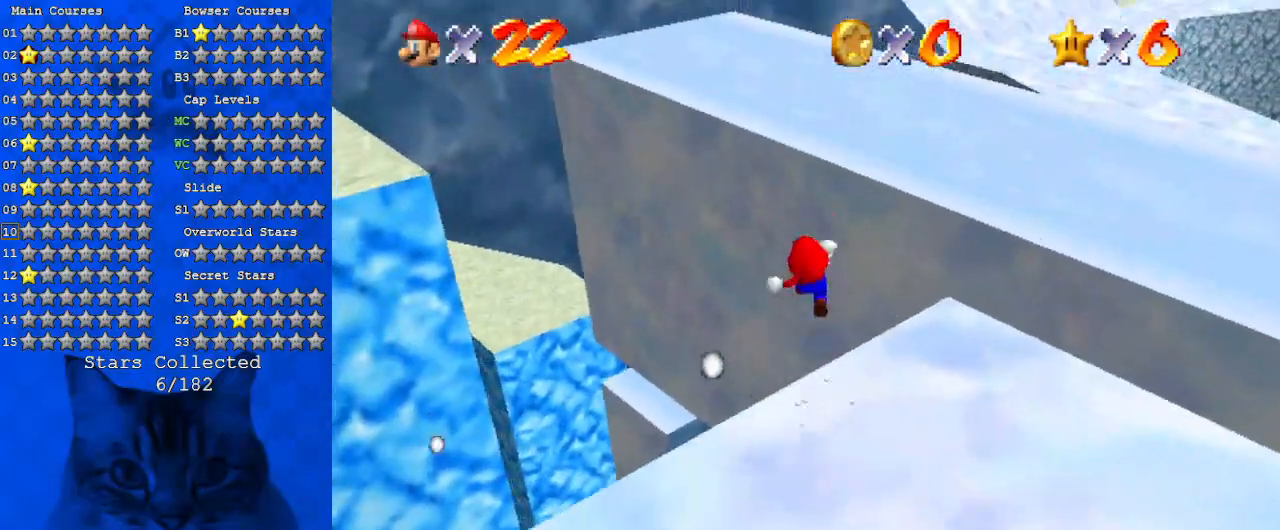
{"keys": ["d", "right", "up"], "events": [[67, "right", "down"], [67, "shift", "up"], [100, "d", "down"], [300, "d", "up"], [433, "d", "down"]]}
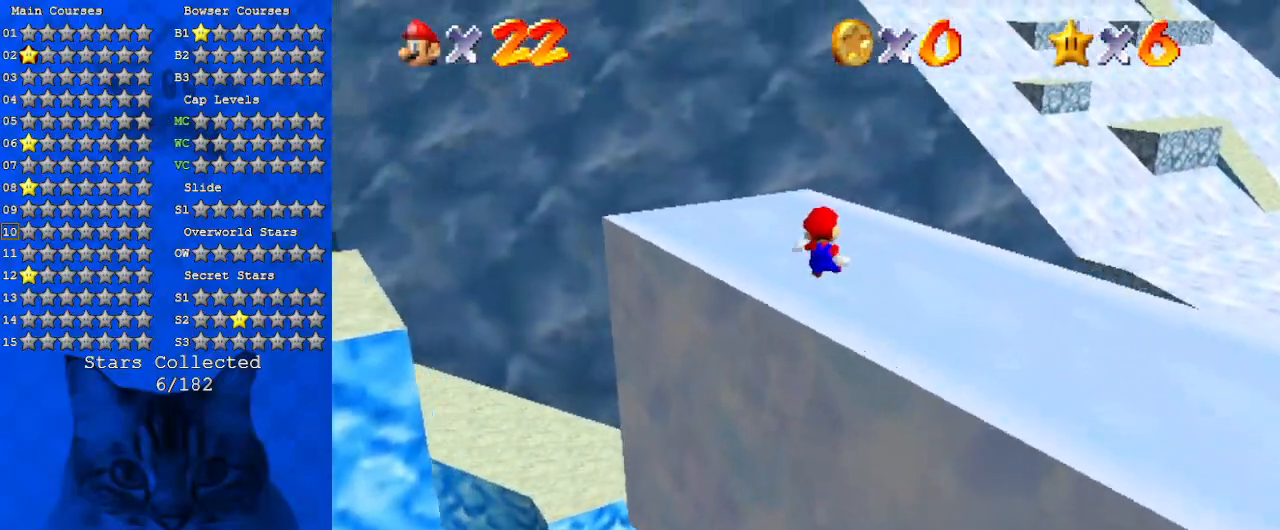
{"keys": ["a"], "events": [[67, "up", "up"], [100, "d", "up"], [200, "d", "down"], [400, "d", "up"], [500, "a", "down"], [500, "right", "up"]]}
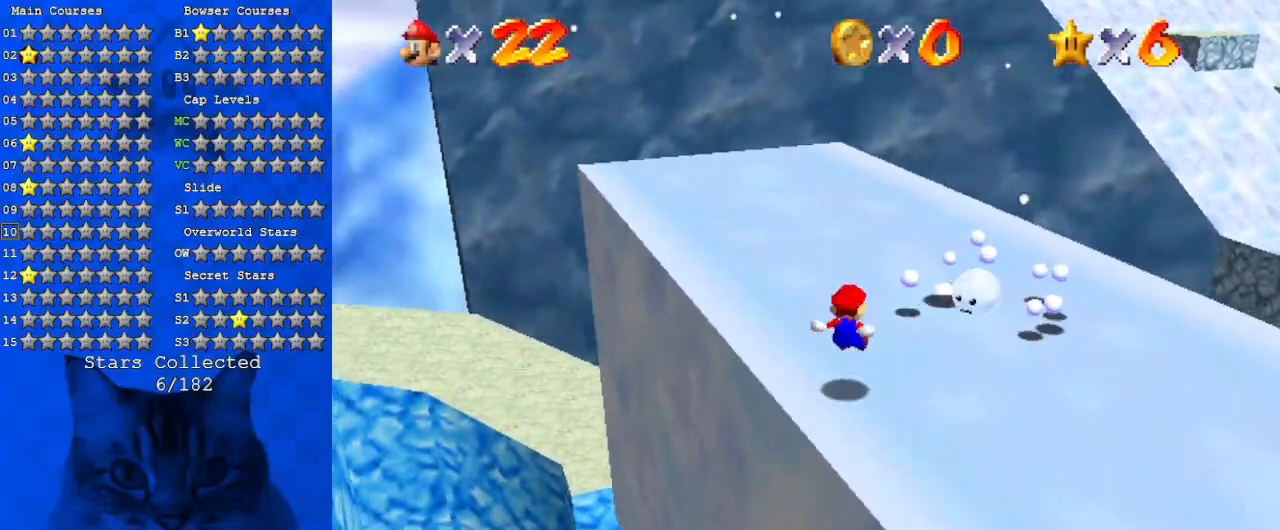
{"keys": ["a", "down", "right"], "events": [[133, "a", "up"], [167, "right", "down"], [233, "a", "down"], [400, "a", "up"], [467, "a", "down"], [500, "down", "down"]]}
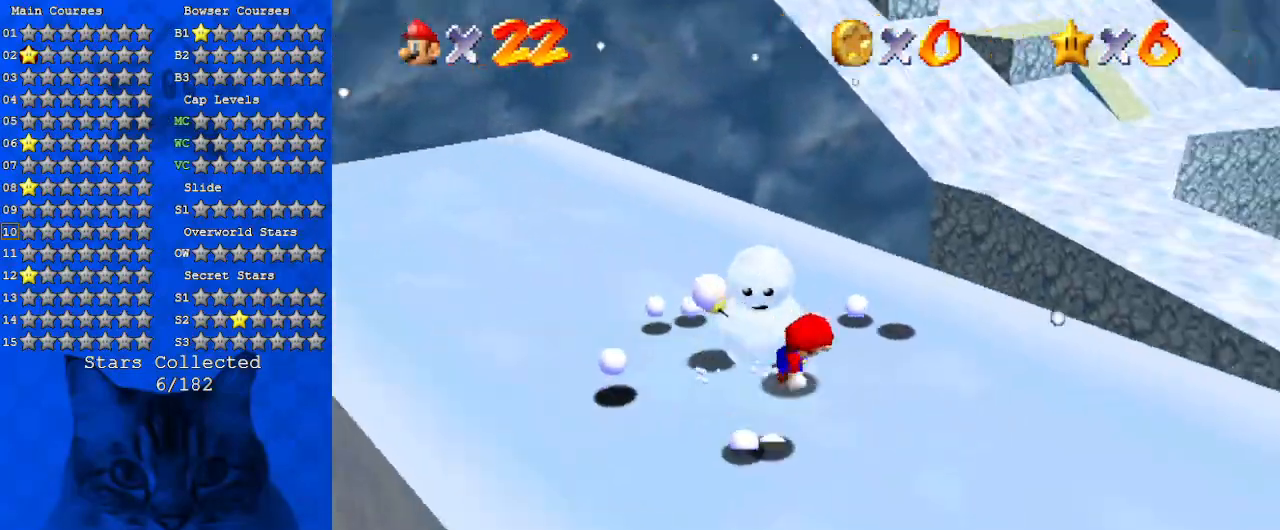
{"keys": ["a", "right"], "events": [[133, "a", "up"], [233, "a", "down"], [233, "down", "up"], [367, "a", "up"], [500, "a", "down"]]}
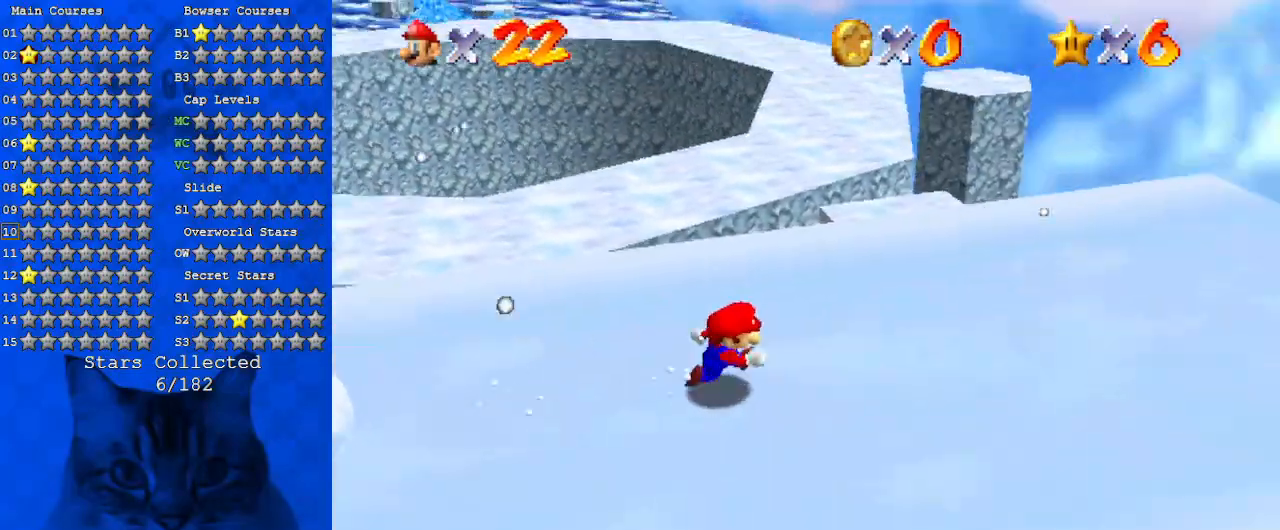
{"keys": ["right", "up"], "events": [[100, "a", "up"], [300, "up", "down"]]}
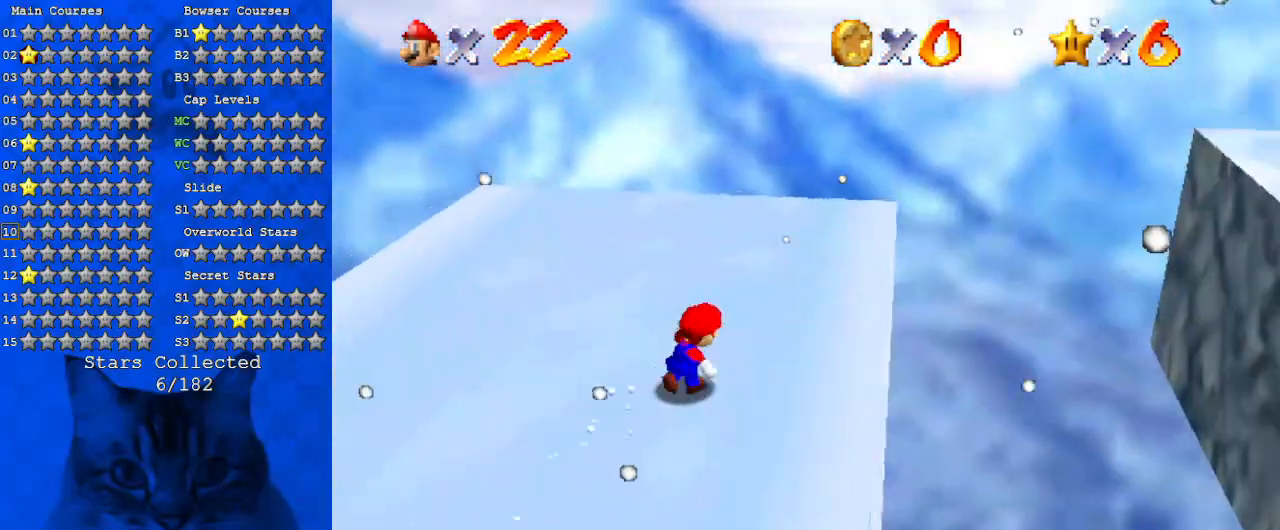
{"keys": ["d", "up"], "events": [[33, "d", "down"], [167, "d", "up"], [167, "right", "up"], [267, "d", "down"], [400, "d", "up"], [500, "d", "down"]]}
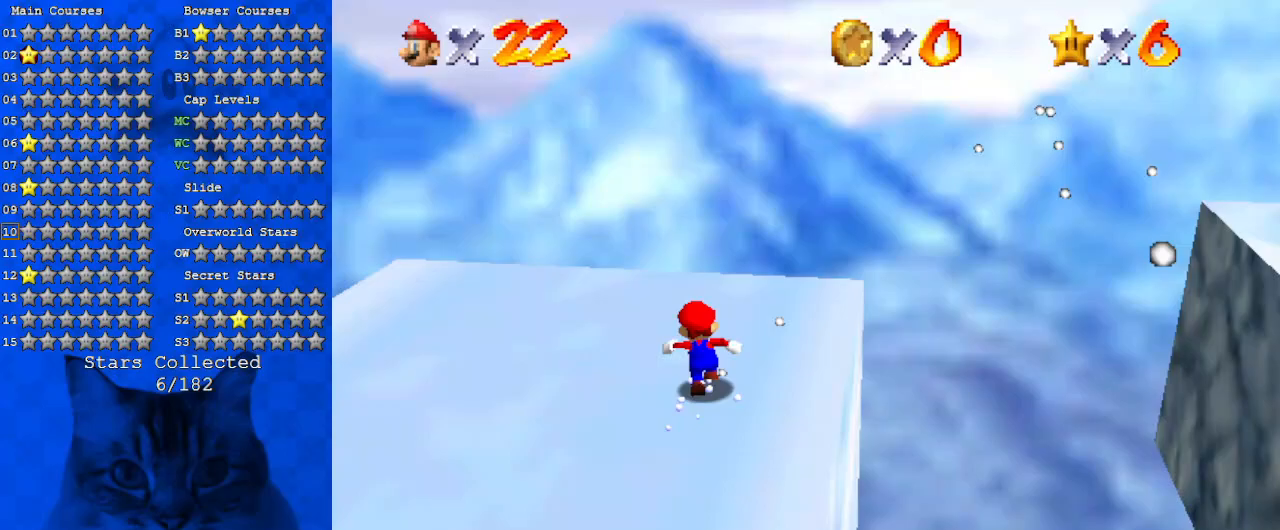
{"keys": ["right", "up"], "events": [[33, "right", "down"], [133, "d", "up"], [133, "left", "down"], [133, "right", "up"], [233, "d", "down"], [367, "left", "up"], [400, "d", "up"], [467, "right", "down"]]}
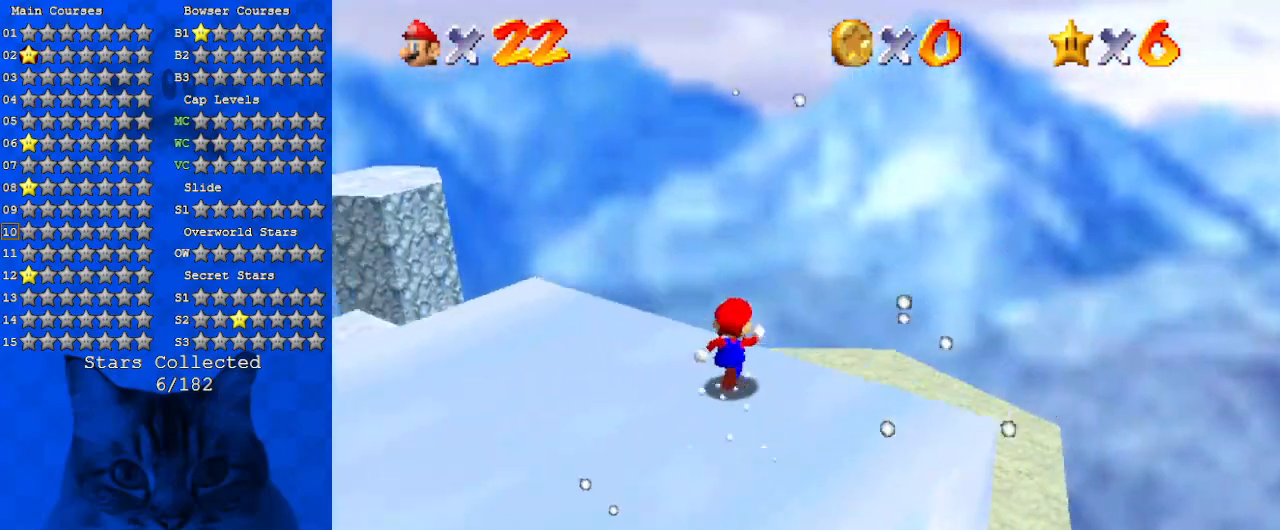
{"keys": ["right", "shift"], "events": [[67, "shift", "down"], [400, "up", "up"]]}
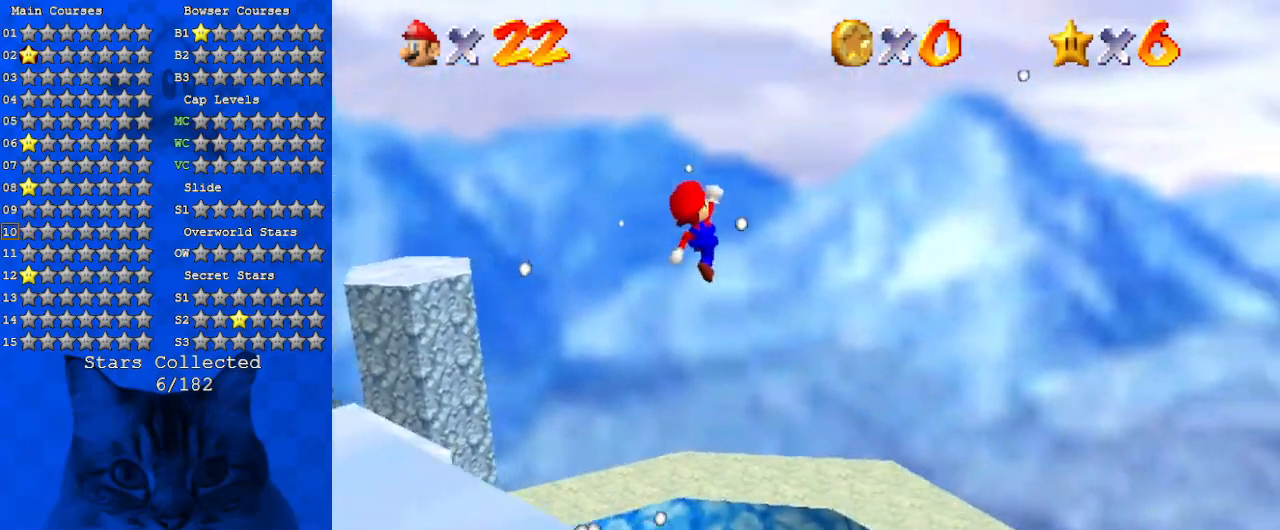
{"keys": ["right", "up"], "events": [[267, "up", "down"], [300, "shift", "up"]]}
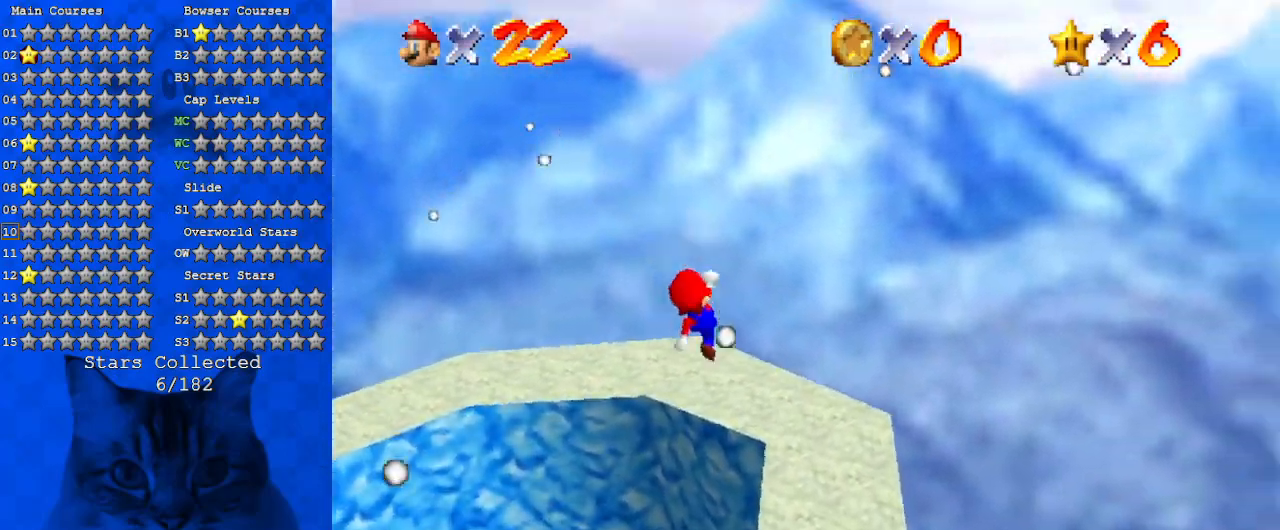
{"keys": ["right", "up"], "events": [[33, "d", "down"], [33, "right", "up"], [167, "d", "up"], [300, "d", "down"], [400, "right", "down"], [467, "d", "up"]]}
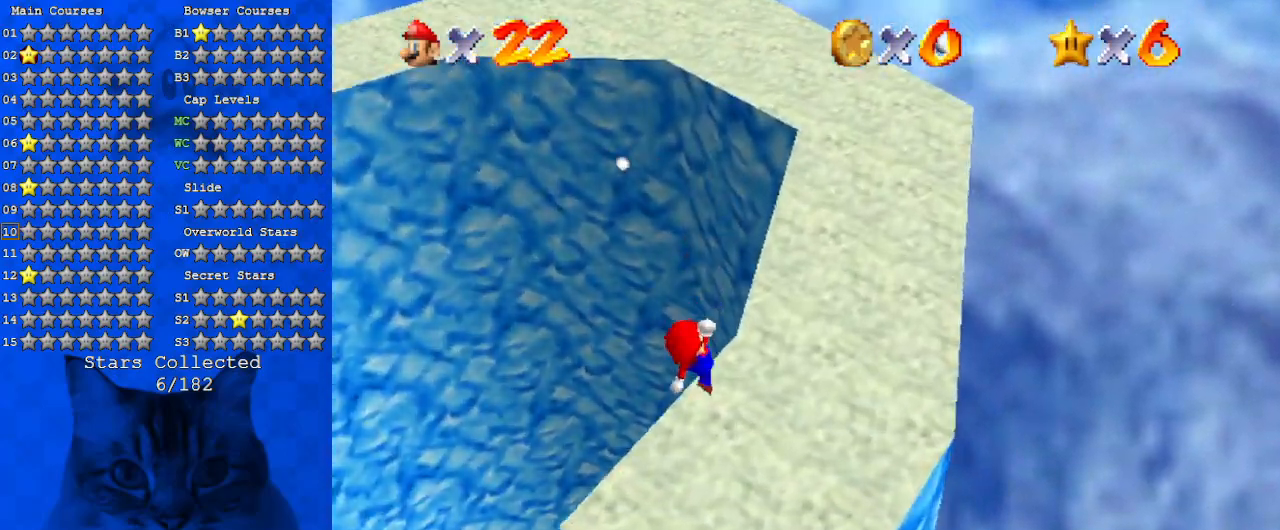
{"keys": ["right", "up"], "events": [[133, "ctrl", "down"], [300, "ctrl", "up"], [333, "ctrl", "down"], [333, "shift", "down"], [467, "ctrl", "up"], [467, "shift", "up"]]}
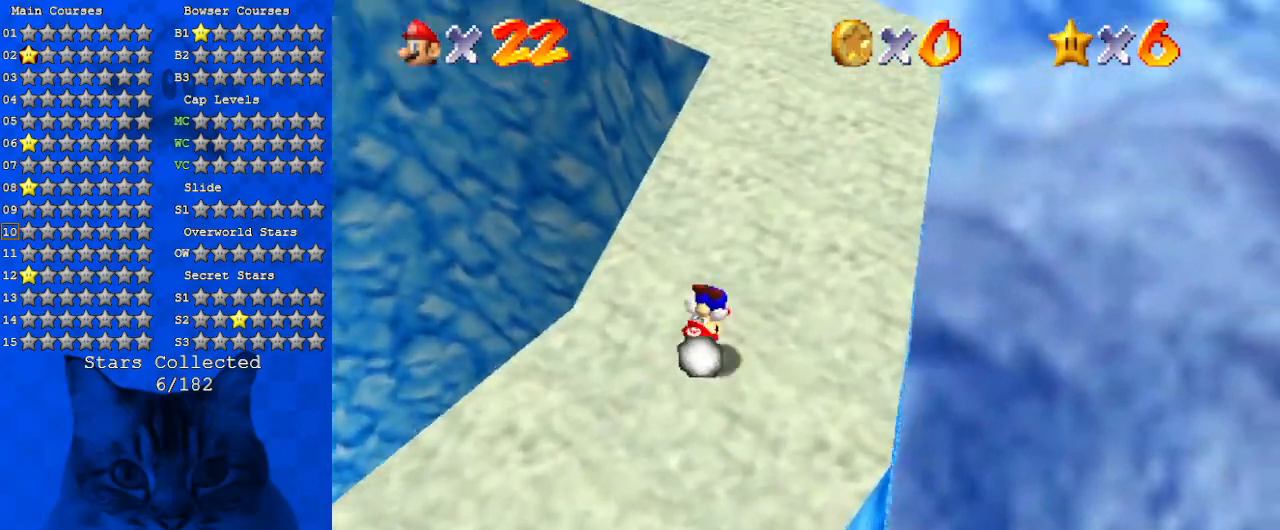
{"keys": ["up"], "events": [[67, "right", "up"], [100, "d", "down"], [267, "d", "up"], [333, "d", "down"], [433, "d", "up"]]}
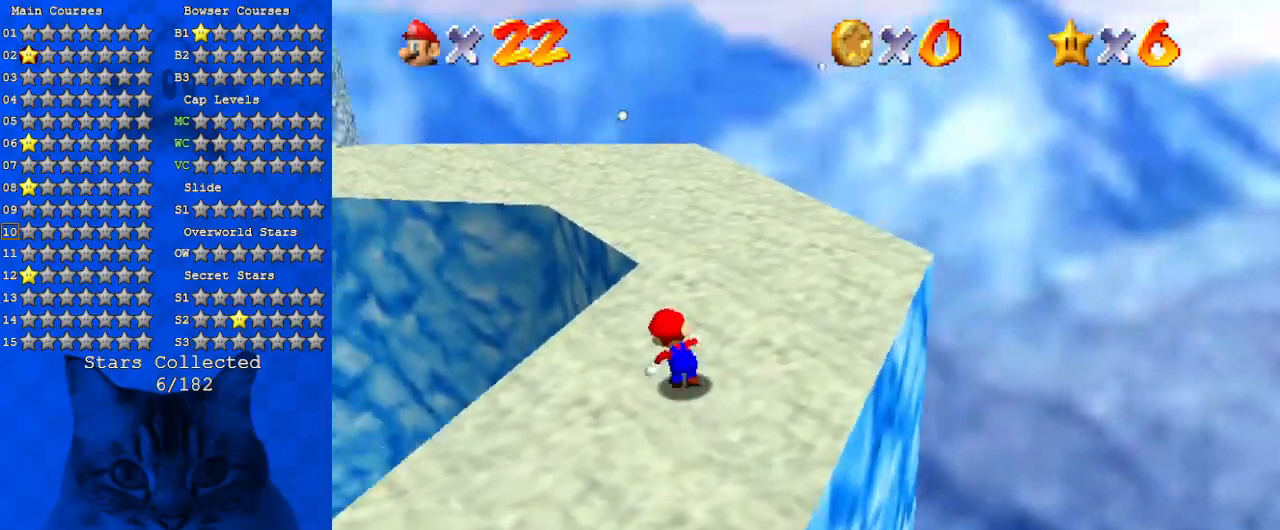
{"keys": ["d", "up"], "events": [[167, "y", "down"], [233, "shift", "down"], [267, "left", "down"], [300, "shift", "up"], [300, "y", "up"], [400, "d", "down"], [467, "left", "up"]]}
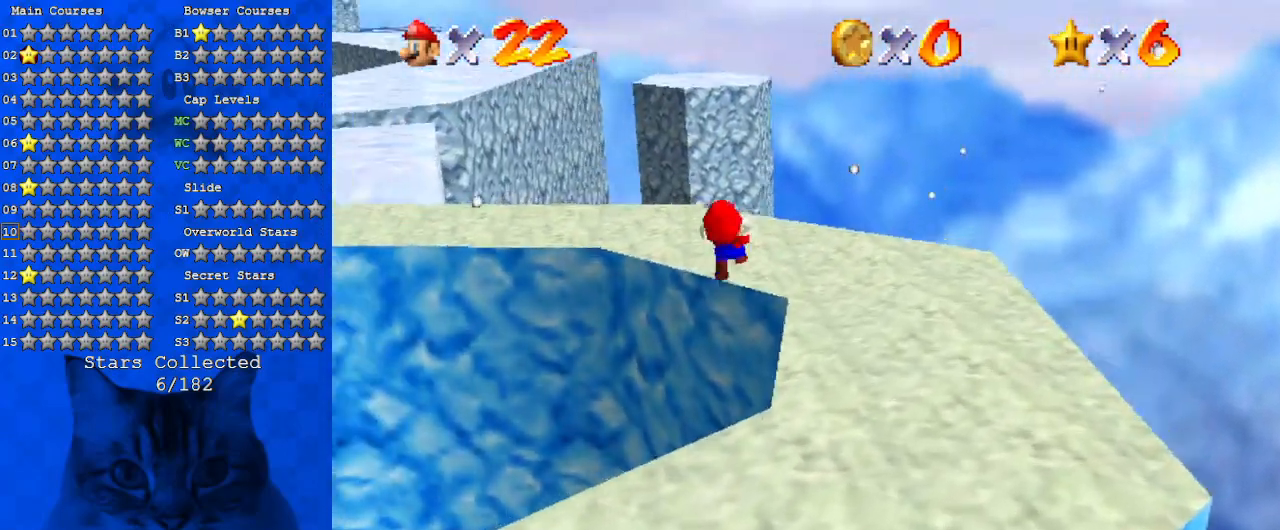
{"keys": ["d", "left"], "events": [[33, "d", "up"], [33, "left", "down"], [200, "d", "down"], [233, "left", "up"], [333, "d", "up"], [333, "left", "down"], [433, "d", "down"], [433, "up", "up"]]}
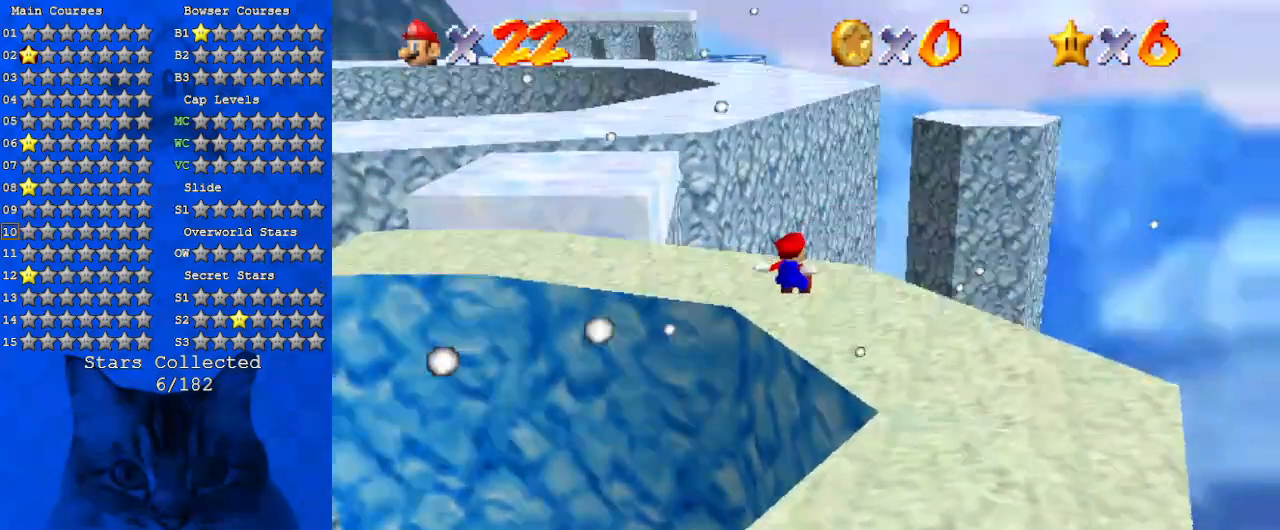
{"keys": ["d", "up"], "events": [[100, "d", "up"], [200, "d", "down"], [200, "left", "up"], [200, "right", "down"], [200, "up", "down"], [333, "d", "up"], [433, "d", "down"], [467, "right", "up"]]}
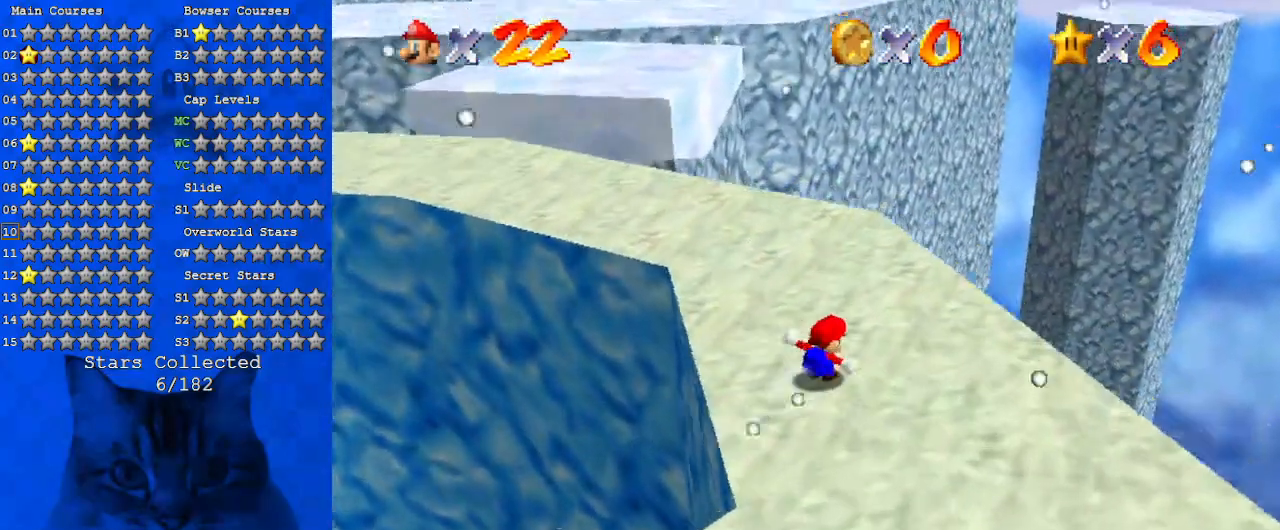
{"keys": ["d", "up"], "events": [[67, "d", "up"], [133, "d", "down"], [300, "d", "up"], [300, "left", "down"], [333, "d", "down"], [400, "left", "up"]]}
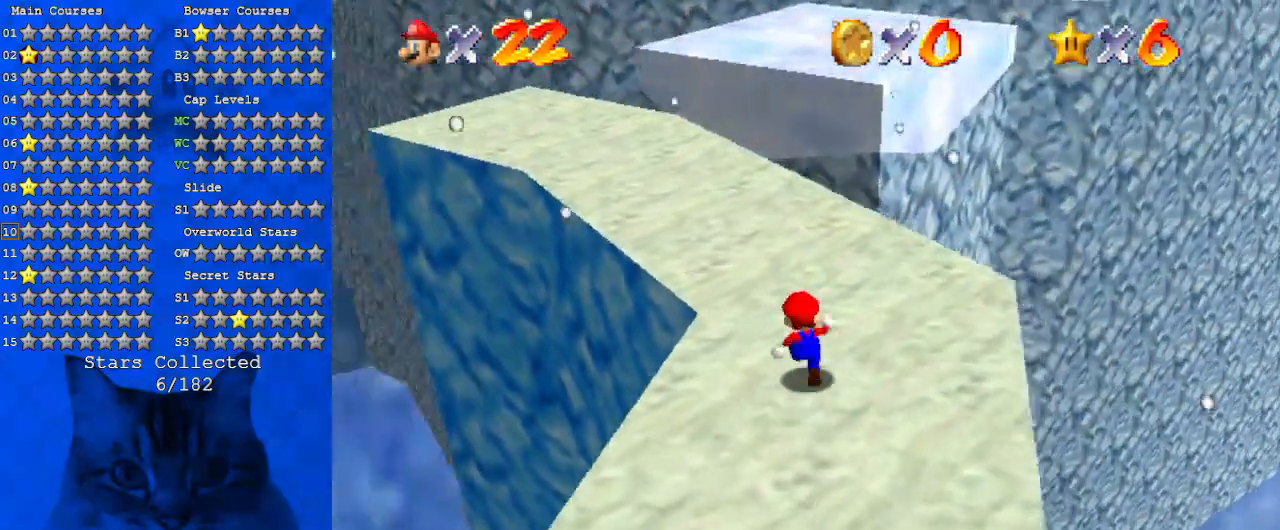
{"keys": ["left", "up"], "events": [[33, "d", "up"], [167, "ctrl", "down"], [267, "left", "down"], [333, "ctrl", "up"]]}
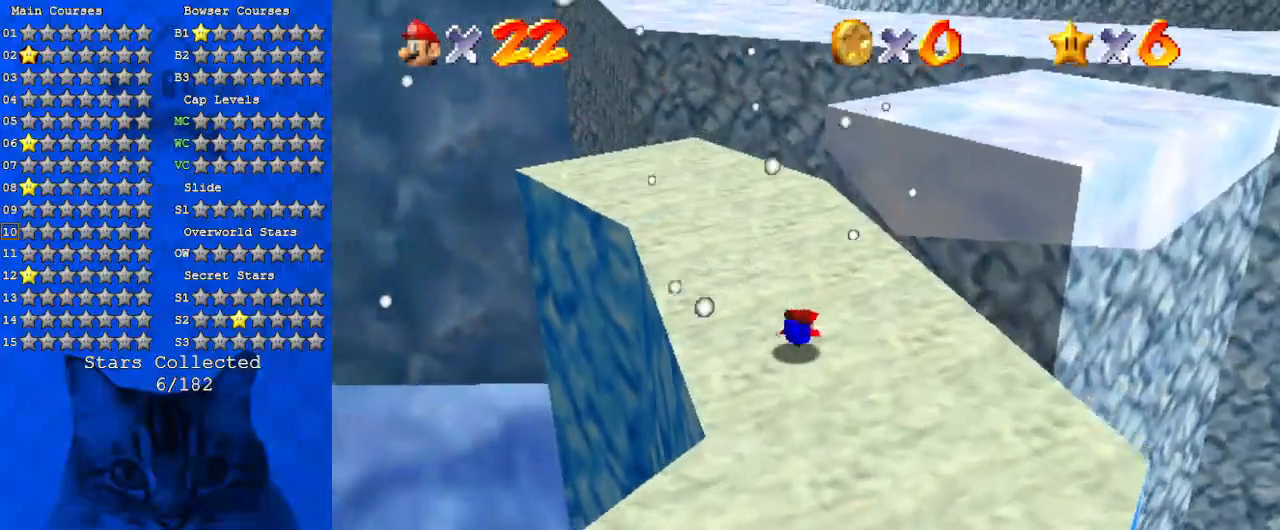
{"keys": ["left", "up"], "events": [[100, "shift", "down"], [233, "shift", "up"]]}
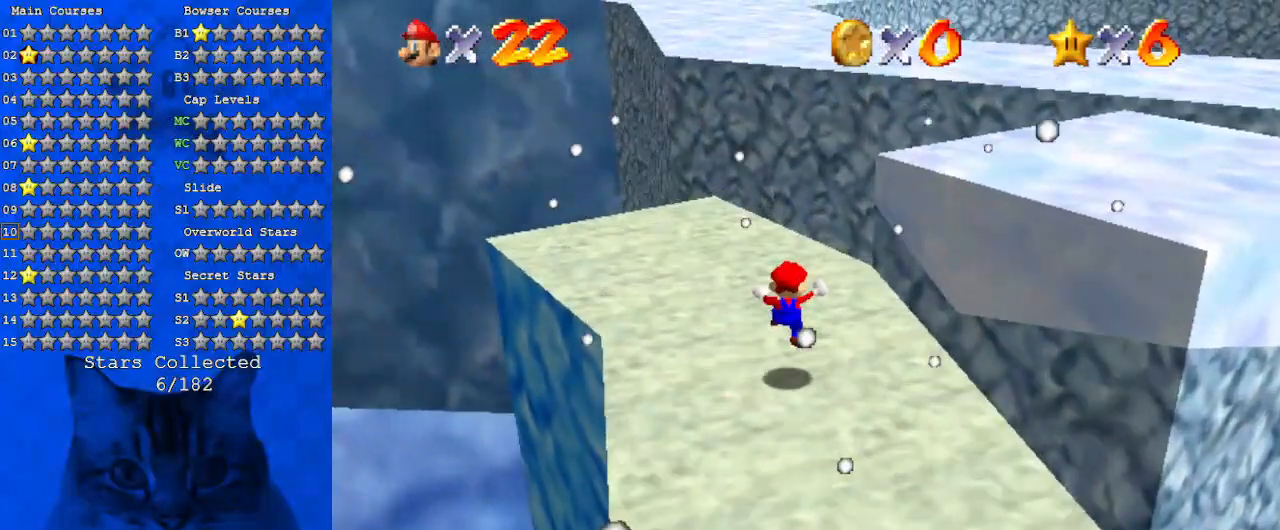
{"keys": ["right", "shift", "up", "y"], "events": [[33, "left", "up"], [167, "right", "down"], [267, "y", "down"], [333, "shift", "down"]]}
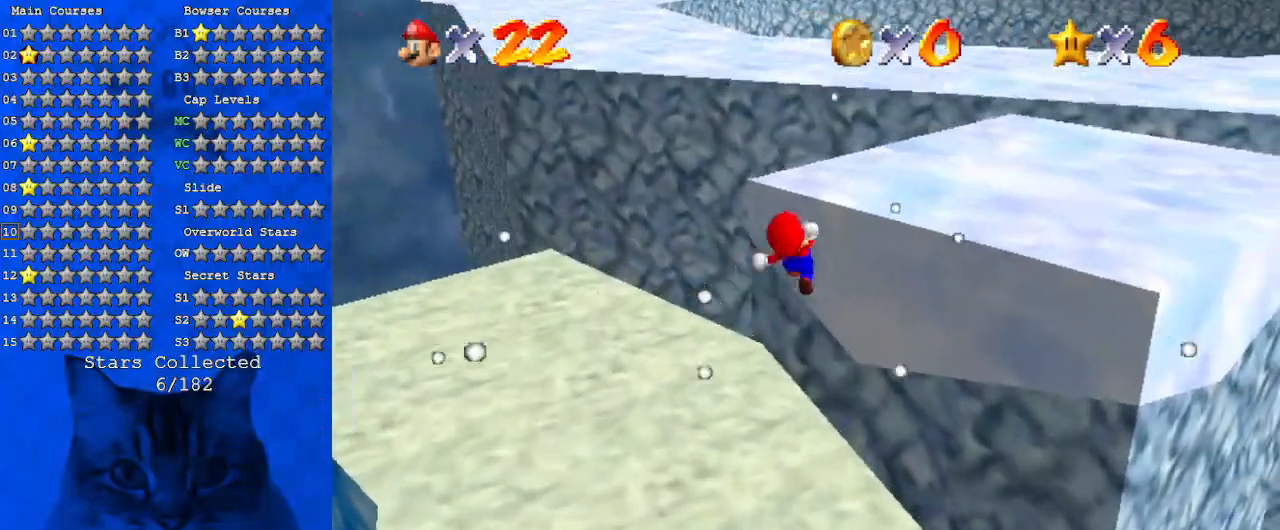
{"keys": ["a", "up"], "events": [[67, "y", "up"], [133, "shift", "up"], [300, "right", "up"], [400, "a", "down"]]}
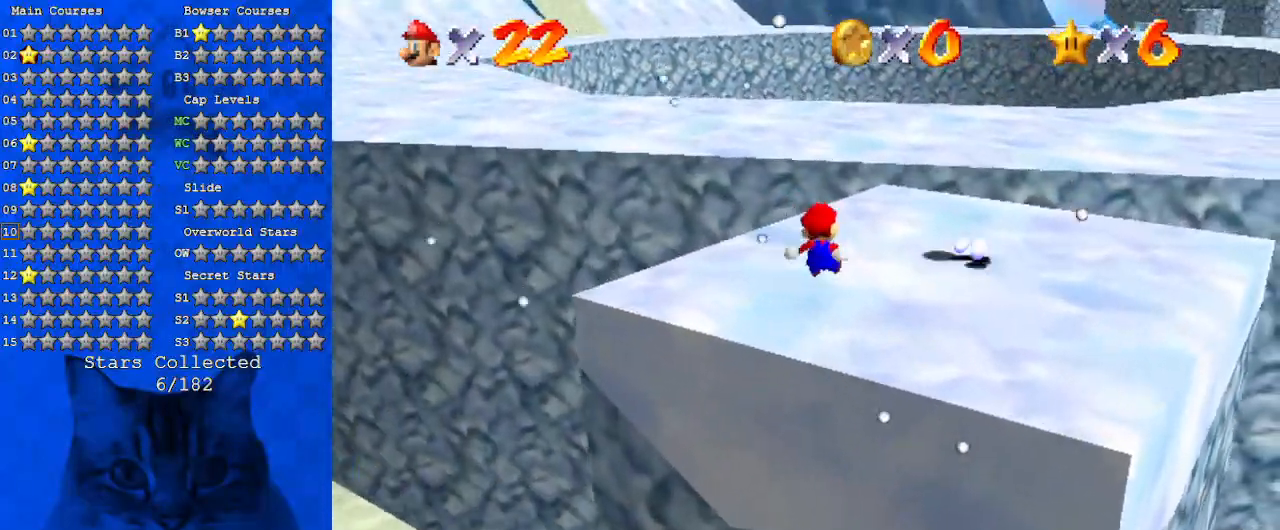
{"keys": ["up"], "events": [[100, "a", "up"], [133, "a", "down"], [333, "a", "up"]]}
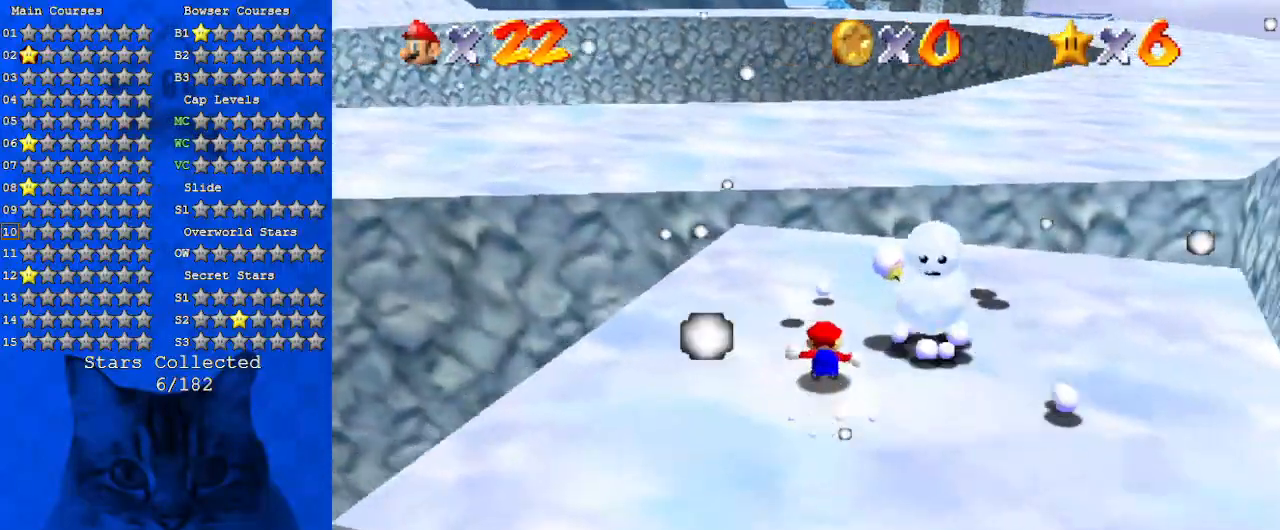
{"keys": ["left", "up"], "events": [[67, "left", "down"], [233, "y", "down"], [300, "shift", "down"], [433, "y", "up"], [467, "shift", "up"]]}
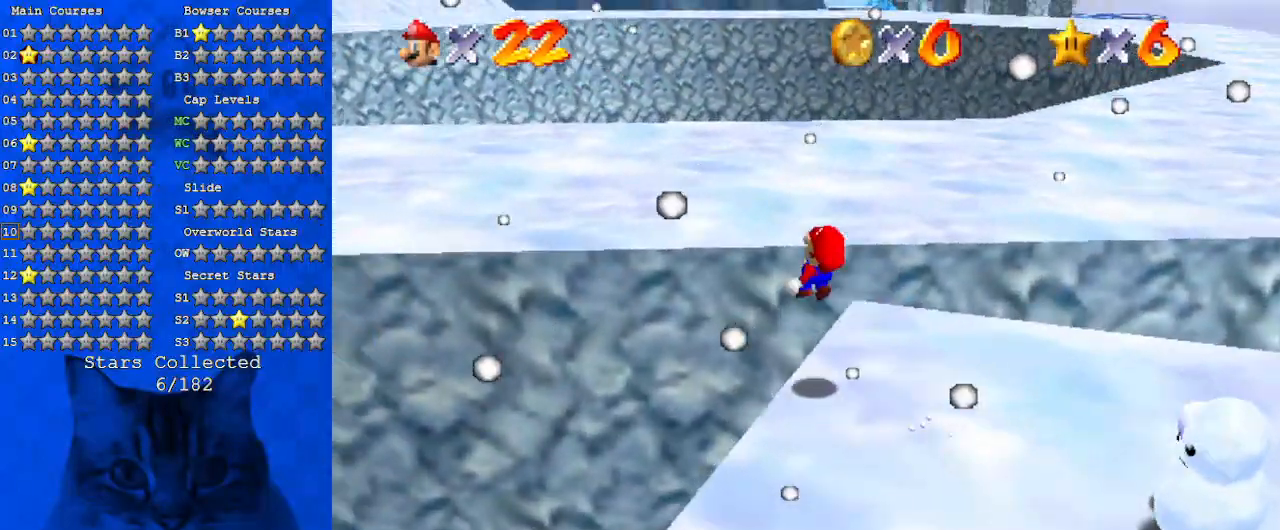
{"keys": ["a", "up"], "events": [[367, "a", "down"], [400, "left", "up"]]}
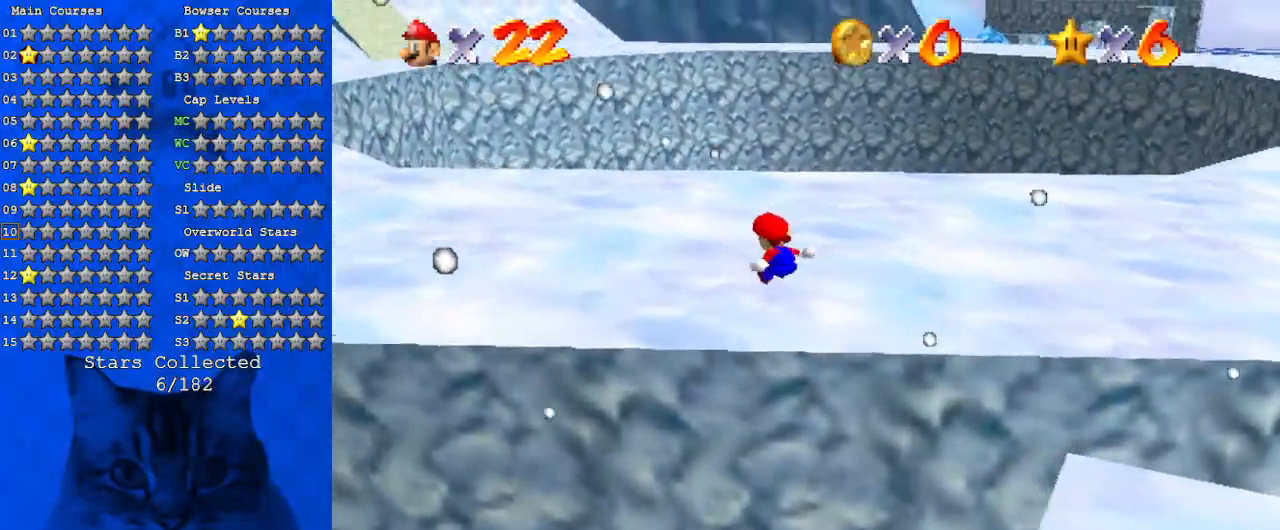
{"keys": ["up"], "events": [[33, "a", "up"], [133, "a", "down"], [367, "a", "up"]]}